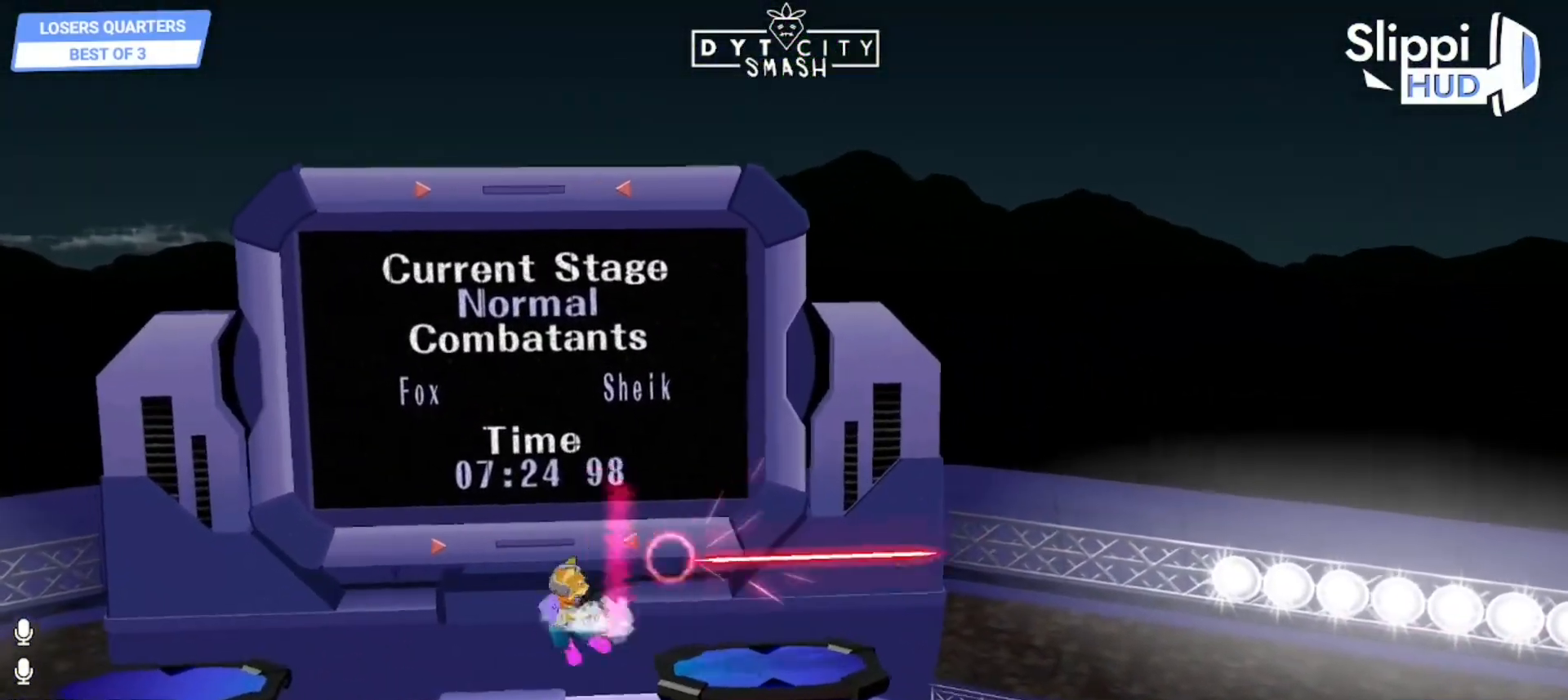
Gameplay with a controller (Nintendo layout); each line is a JSON object with the inputs held at the frame after it. "events" lists button and stick changes between this image and that frame as [ms after this image, input, new state], when the widget could be followed in between. Not read: L3 R3 START.
{"buttons": ["R1"], "left_stick": "down-left", "right_stick": "center", "events": [[117, "left_stick", "down"], [233, "B", "up"], [283, "left_stick", "center"], [400, "X", "down"], [433, "left_stick", "down-left"], [450, "R1", "down"], [483, "X", "up"]]}
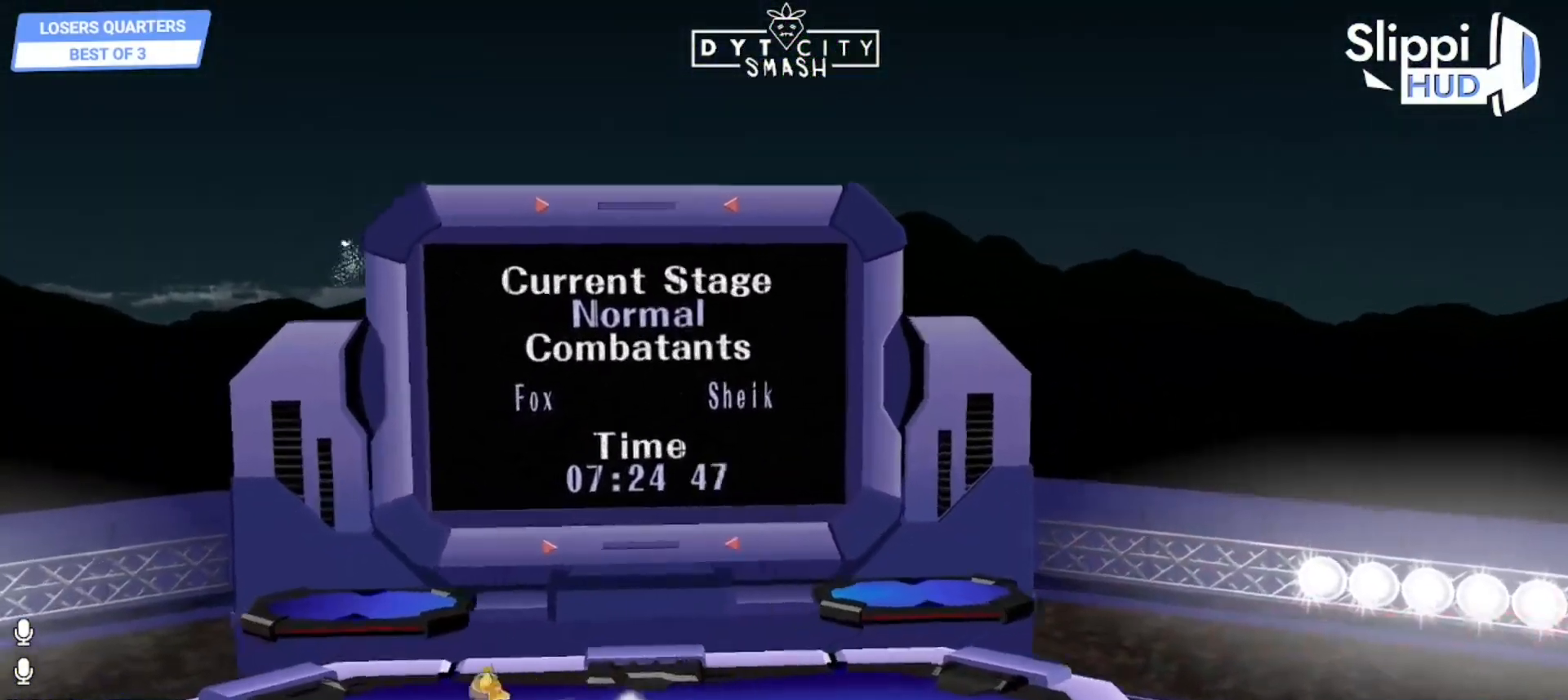
{"buttons": [], "left_stick": "right", "right_stick": "center", "events": [[17, "left_stick", "center"], [100, "R1", "up"], [167, "left_stick", "left"], [283, "left_stick", "center"], [417, "left_stick", "right"]]}
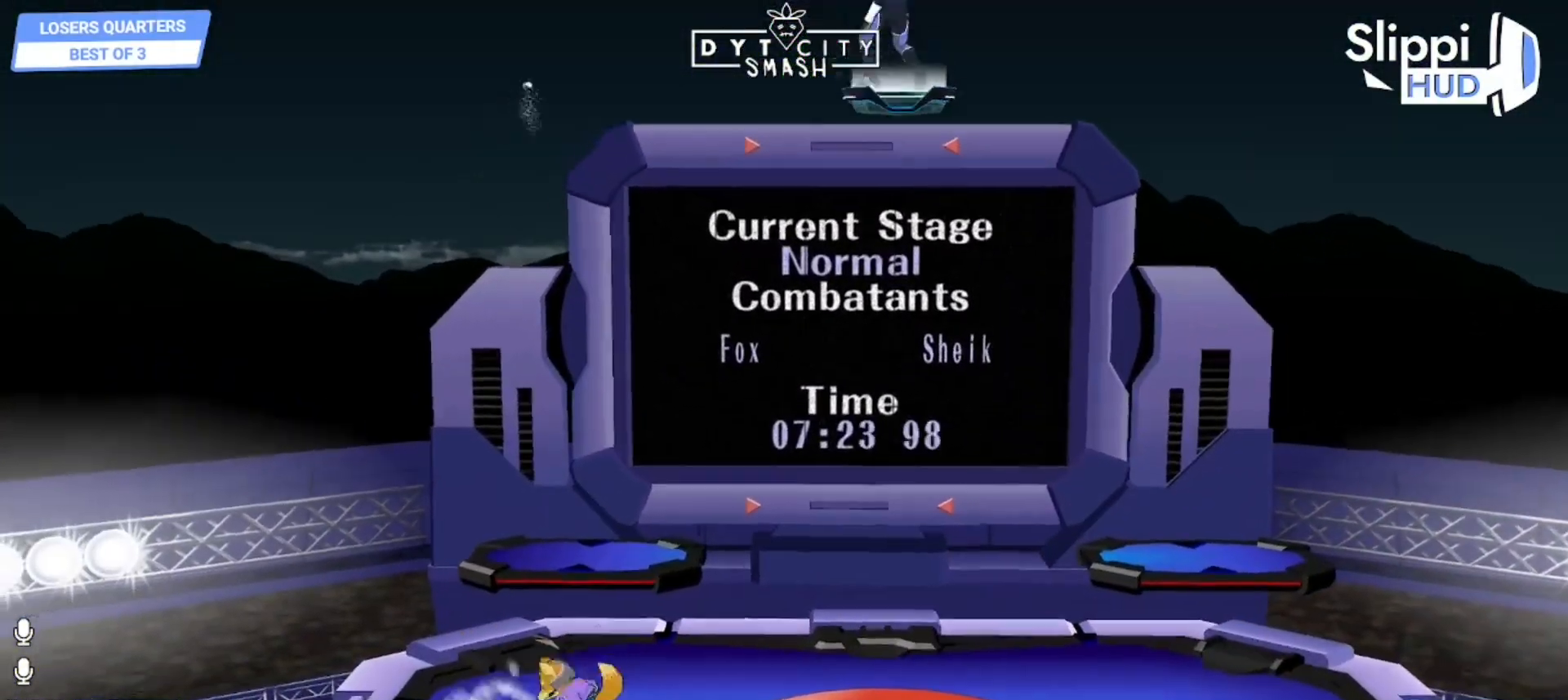
{"buttons": [], "left_stick": "center", "right_stick": "center", "events": [[83, "left_stick", "left"], [250, "left_stick", "right"], [383, "left_stick", "left"], [500, "left_stick", "center"]]}
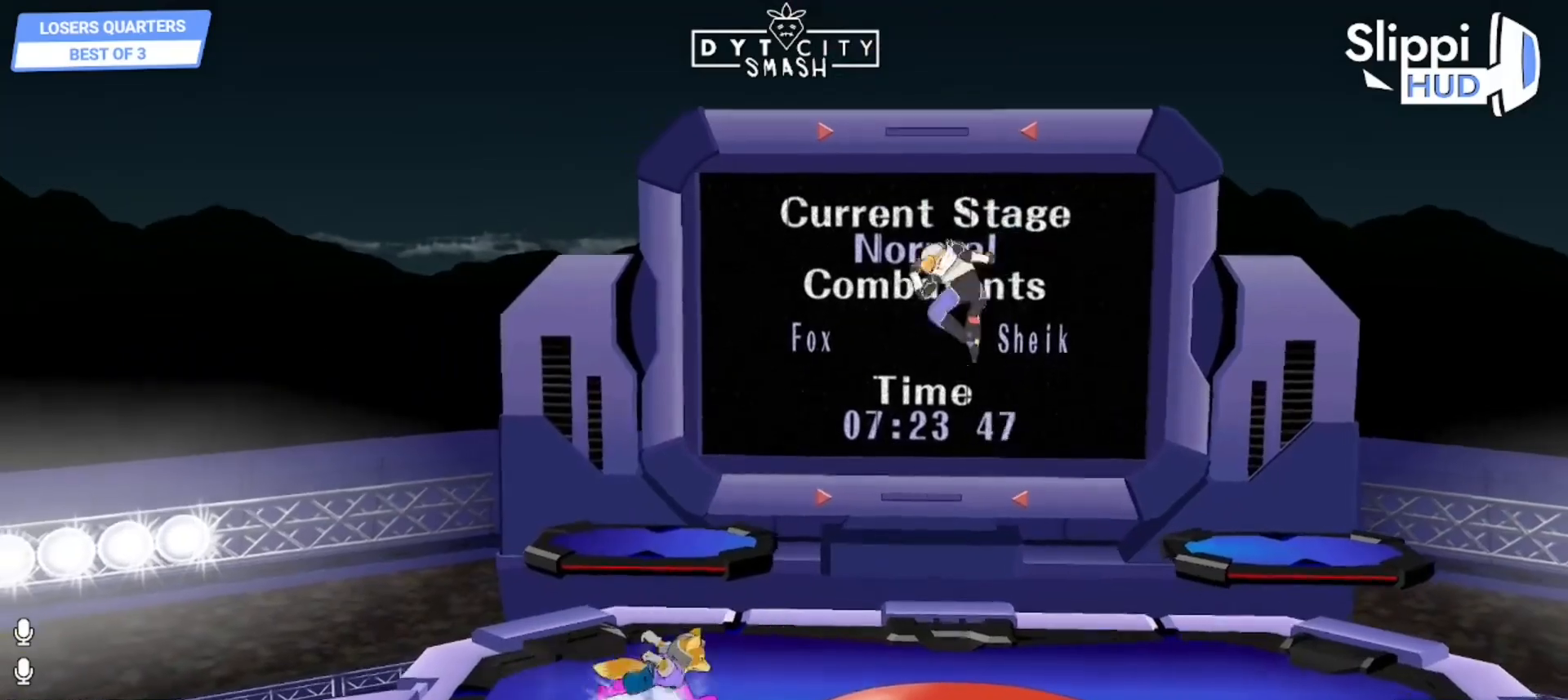
{"buttons": [], "left_stick": "left", "right_stick": "center", "events": [[17, "left_stick", "right"], [183, "X", "down"], [200, "left_stick", "down-left"], [217, "R1", "down"], [267, "X", "up"], [317, "left_stick", "center"], [383, "R1", "up"], [433, "left_stick", "left"]]}
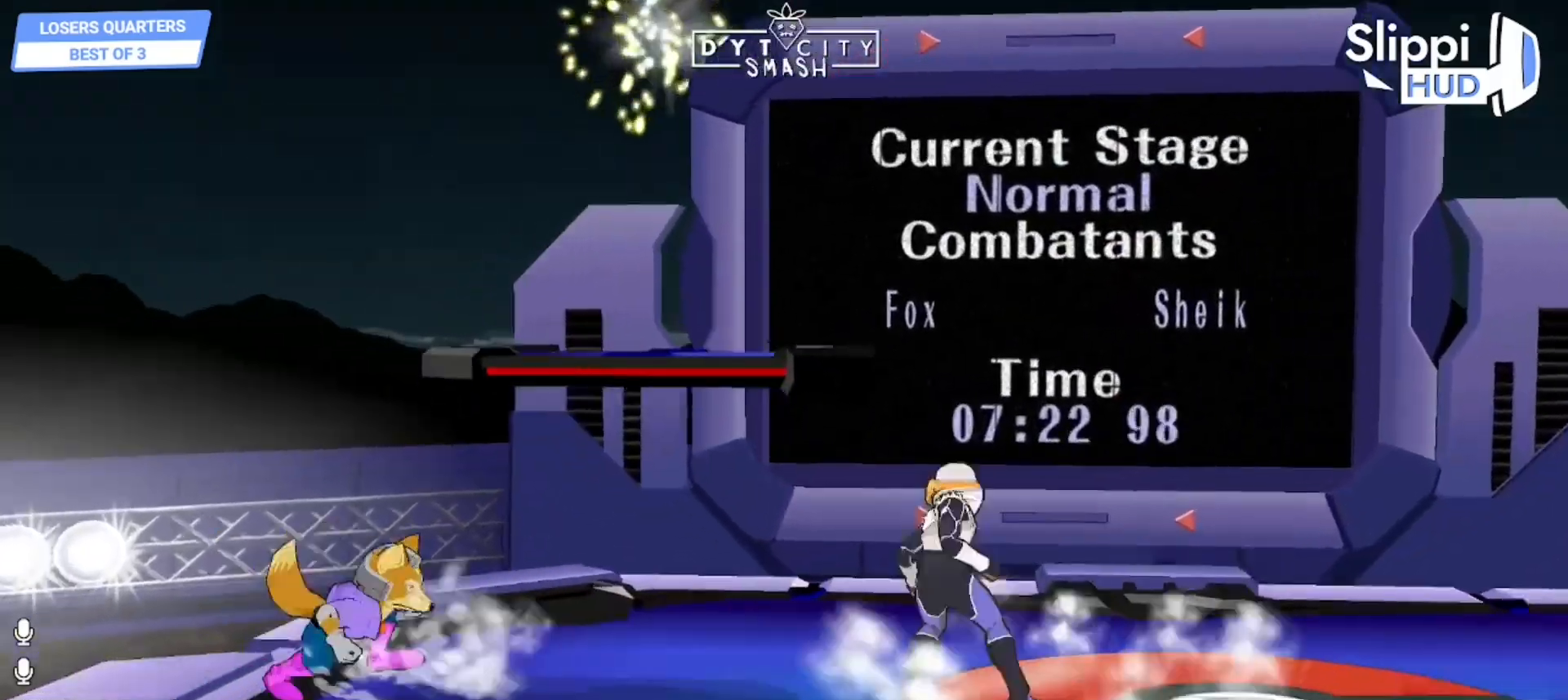
{"buttons": [], "left_stick": "center", "right_stick": "center", "events": [[33, "left_stick", "center"], [83, "left_stick", "right"], [167, "X", "down"], [267, "X", "up"], [267, "left_stick", "down"], [367, "R1", "down"], [483, "left_stick", "center"], [500, "R1", "up"]]}
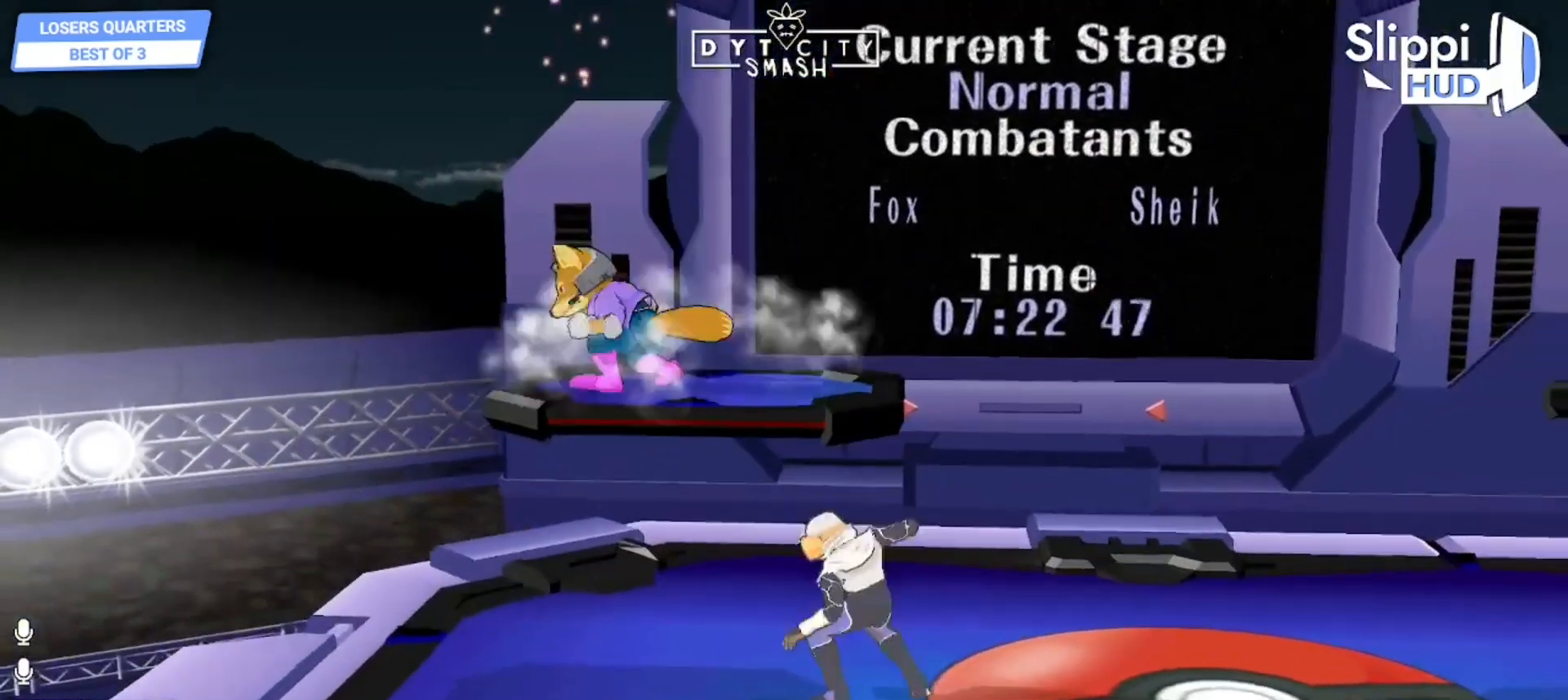
{"buttons": [], "left_stick": "center", "right_stick": "center", "events": [[100, "left_stick", "left"], [300, "left_stick", "down-left"], [400, "left_stick", "center"]]}
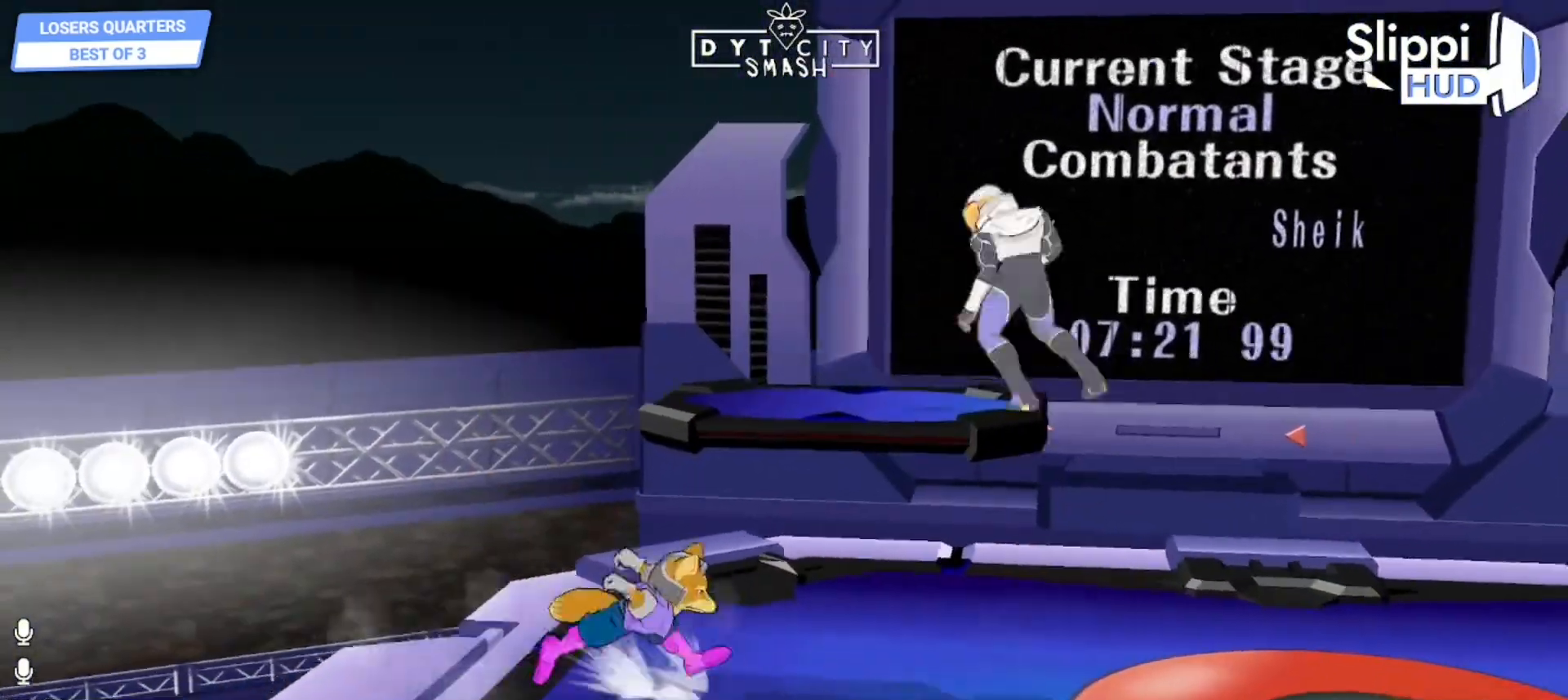
{"buttons": ["X"], "left_stick": "right", "right_stick": "center", "events": [[17, "left_stick", "right"], [300, "left_stick", "down"], [450, "X", "down"], [483, "left_stick", "right"]]}
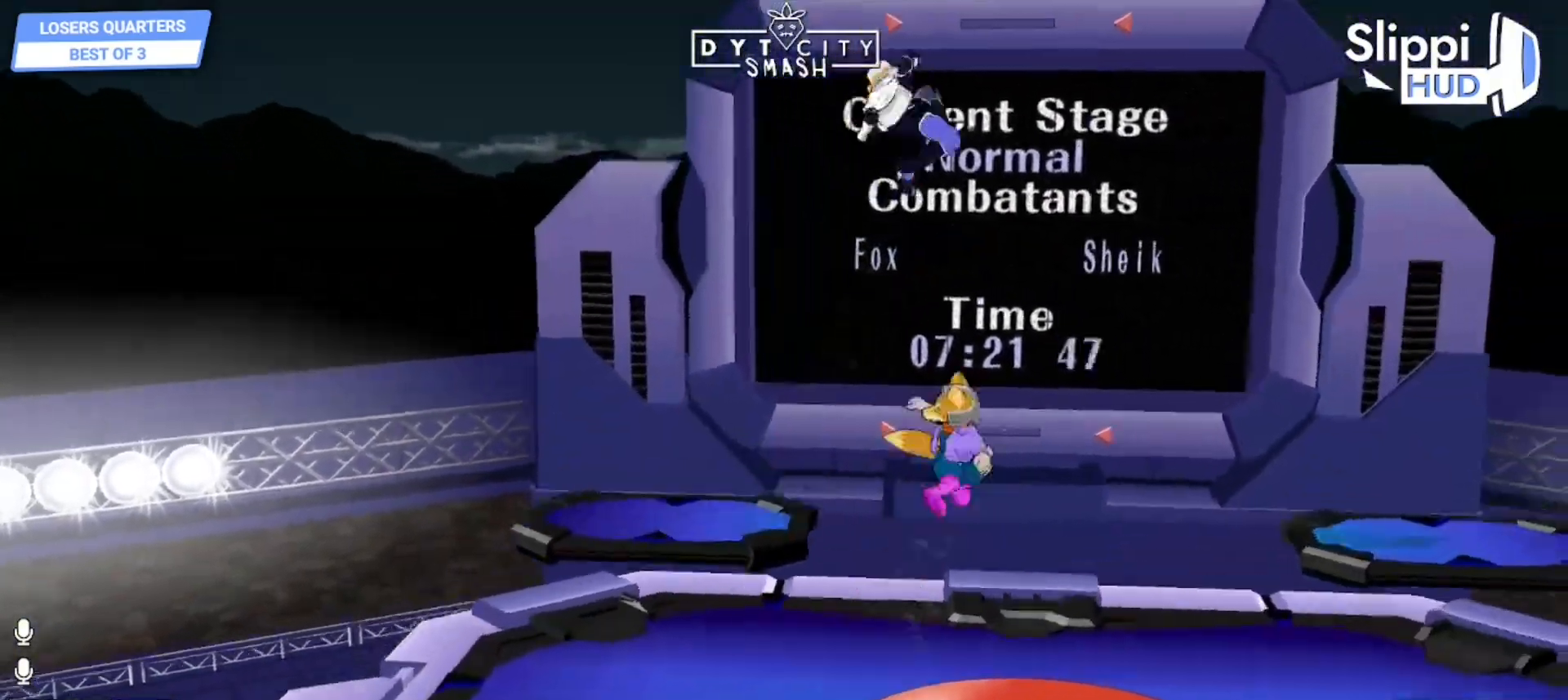
{"buttons": [], "left_stick": "down", "right_stick": "center", "events": [[67, "left_stick", "left"], [117, "A", "down"], [117, "X", "up"], [217, "left_stick", "up-right"], [400, "A", "up"], [500, "left_stick", "down"]]}
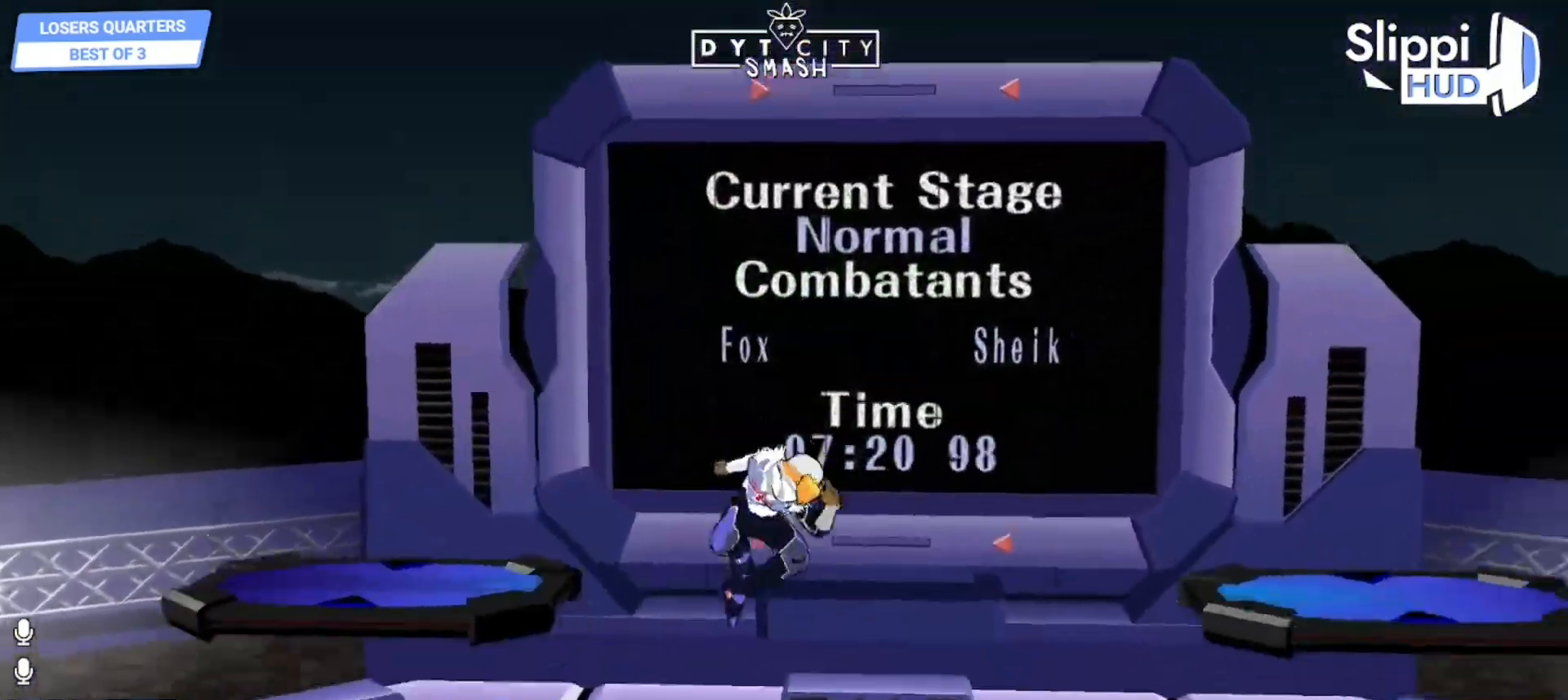
{"buttons": ["R1"], "left_stick": "center", "right_stick": "center", "events": [[67, "R1", "down"], [150, "left_stick", "center"], [167, "R1", "up"], [267, "left_stick", "right"], [317, "X", "down"], [333, "left_stick", "down-right"], [350, "R1", "down"], [417, "X", "up"], [483, "left_stick", "center"]]}
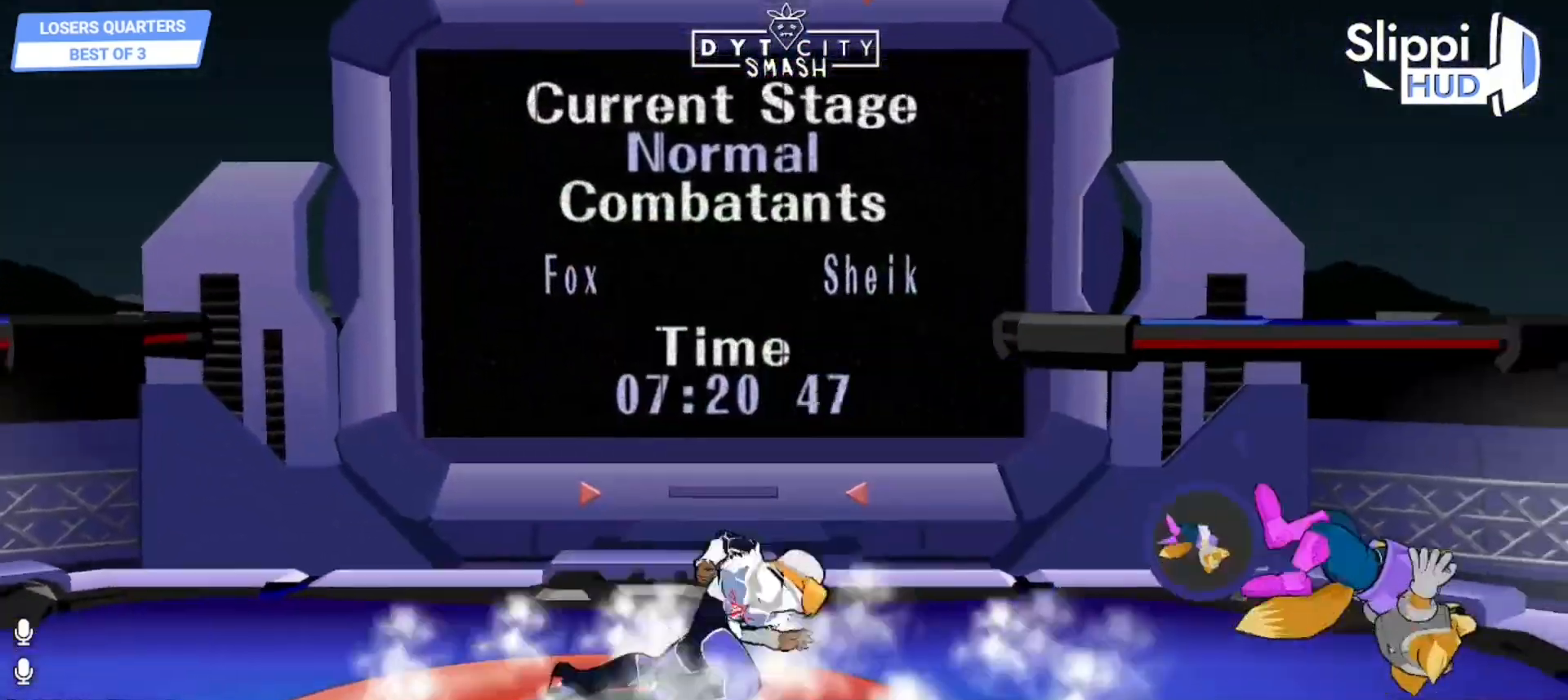
{"buttons": [], "left_stick": "left", "right_stick": "center"}
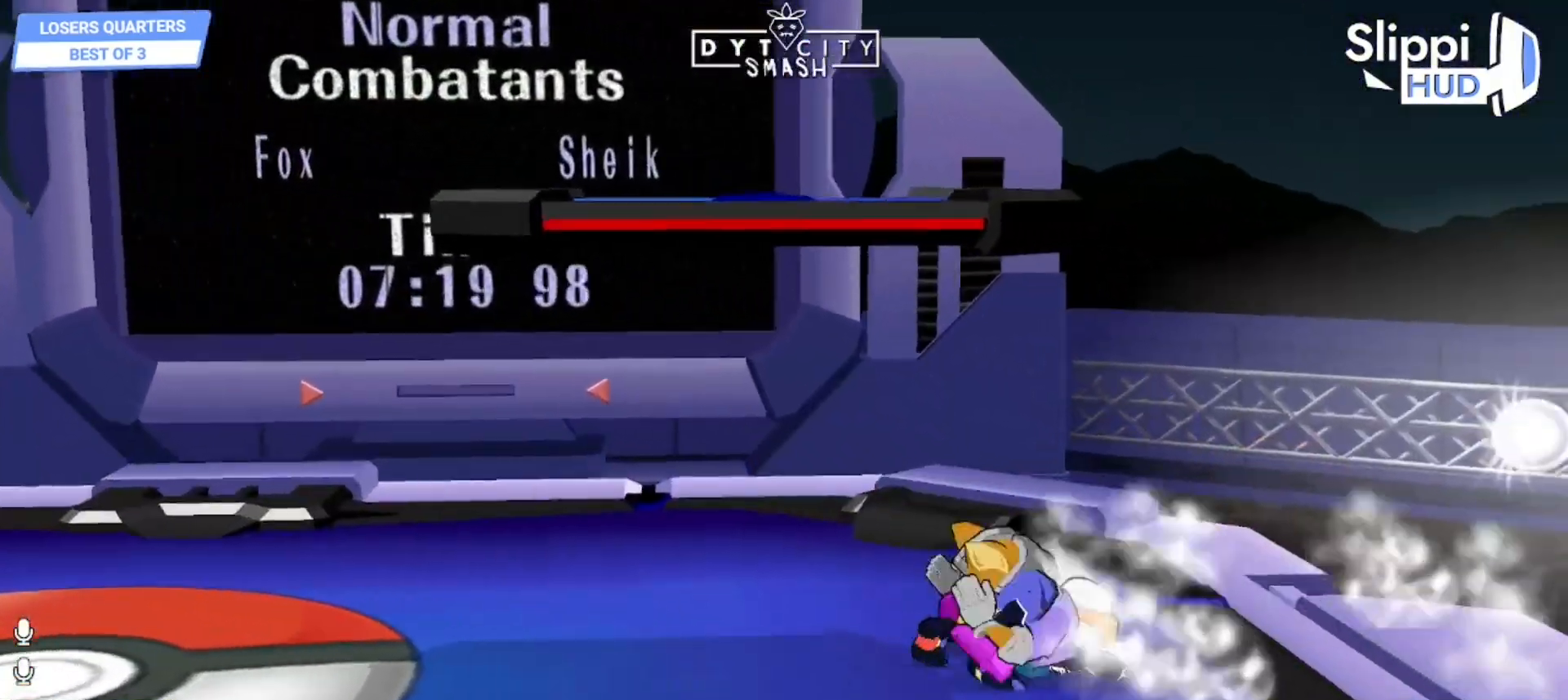
{"buttons": ["B"], "left_stick": "down", "right_stick": "center", "events": [[167, "left_stick", "center"], [417, "left_stick", "down"], [483, "B", "down"]]}
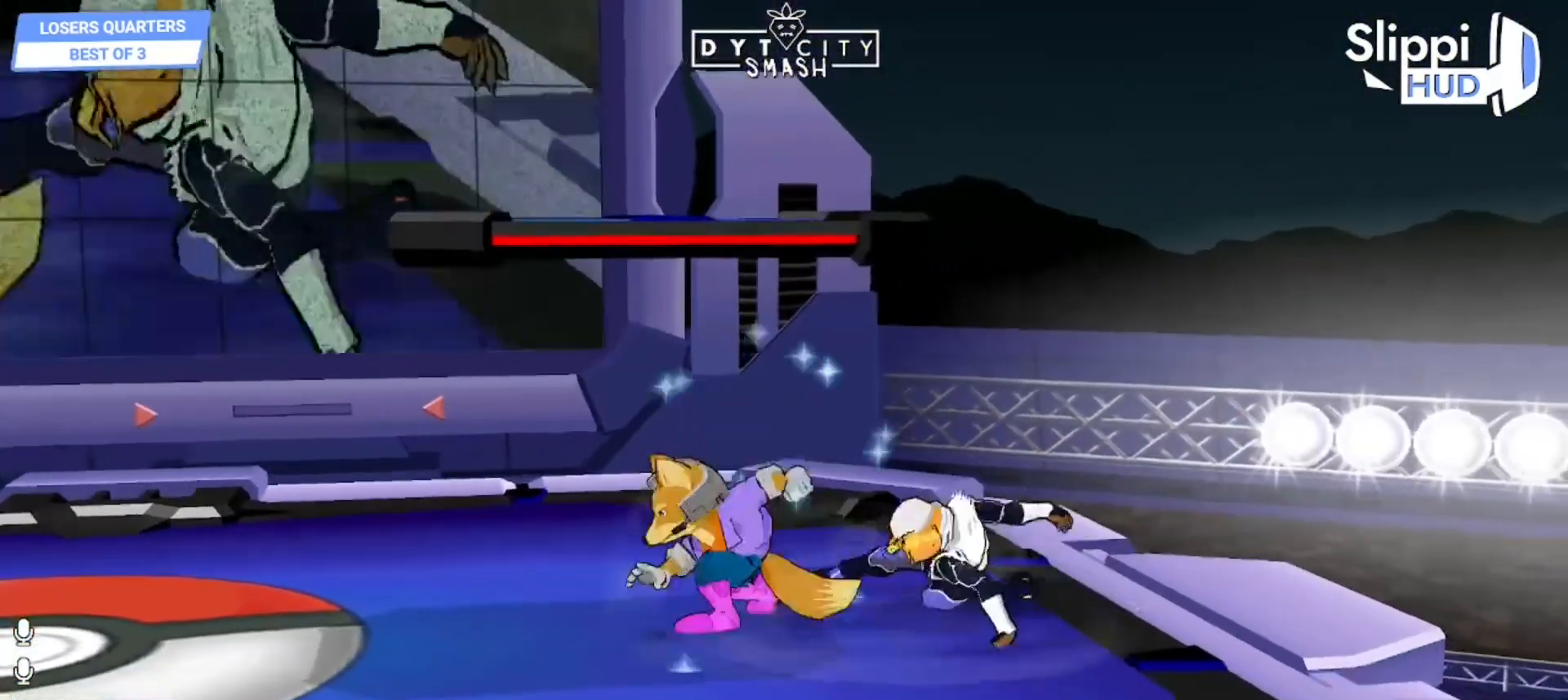
{"buttons": [], "left_stick": "center", "right_stick": "center", "events": [[50, "B", "up"], [50, "left_stick", "down-left"], [133, "X", "down"], [200, "R1", "down"], [233, "X", "up"], [333, "R1", "up"], [333, "left_stick", "center"], [417, "left_stick", "left"], [500, "left_stick", "center"]]}